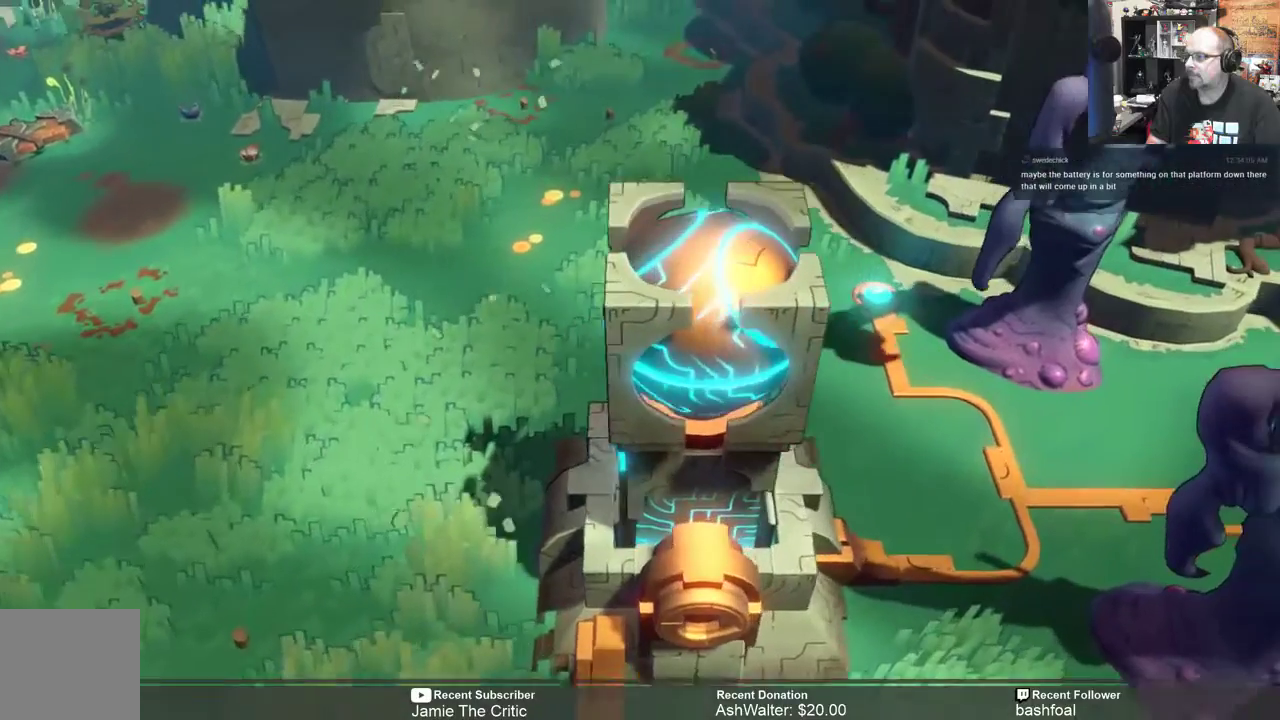
Gameplay with a controller (Xbox layout); each line is a JSON object with the inputs held at the frame after it (dt_ms = milliseconds from this image to that frame). "events" lists button and stick changes between this image and that frame as [ms after this image, input, new state], when the widget could be followed in between.
{"dt_ms": 500, "buttons": ["R2"], "left_stick": "down-right", "right_stick": "center", "events": [[150, "left_stick", "down-right"]]}
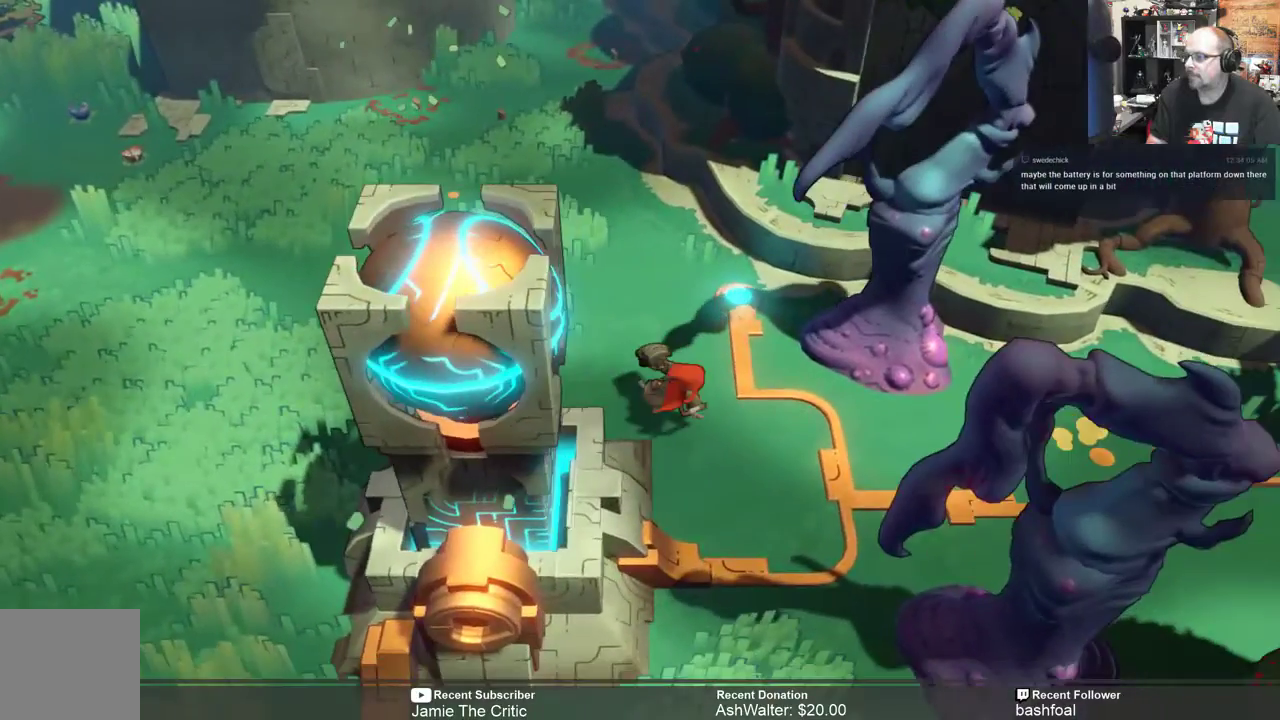
{"dt_ms": 500, "buttons": ["R2"], "left_stick": "right", "right_stick": "center", "events": [[200, "left_stick", "right"]]}
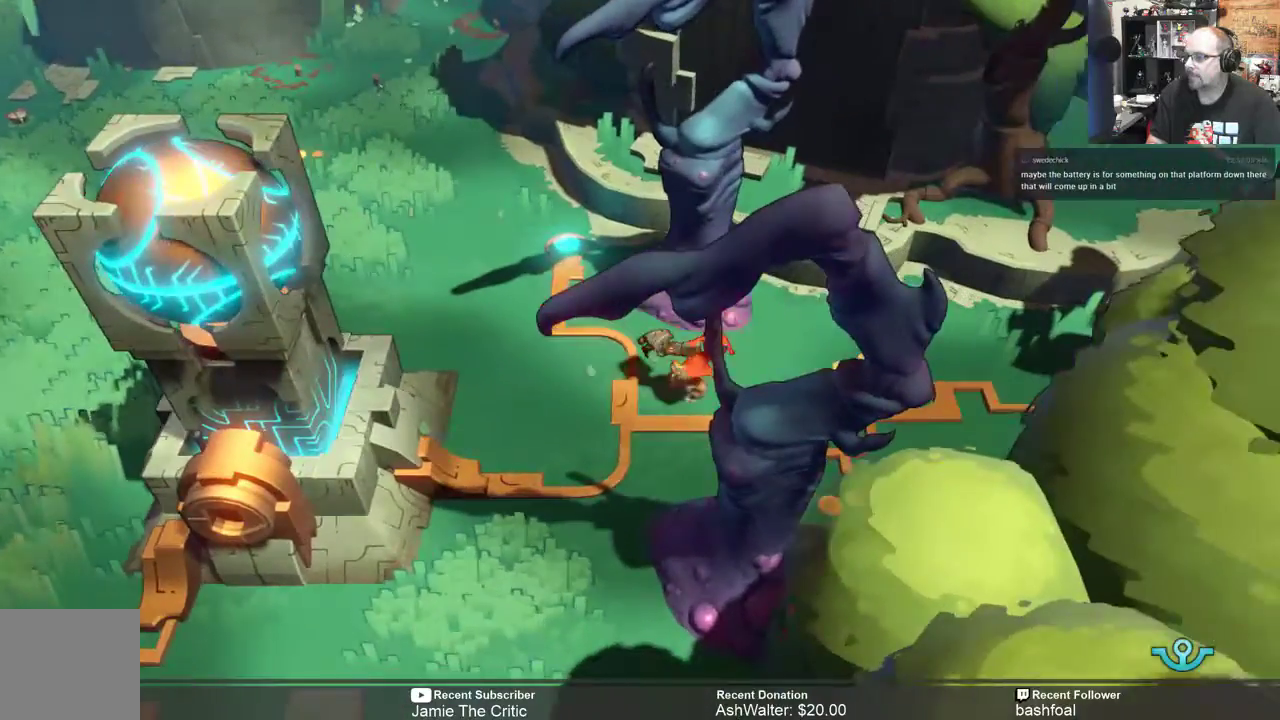
{"dt_ms": 500, "buttons": ["R2"], "left_stick": "right", "right_stick": "center", "events": []}
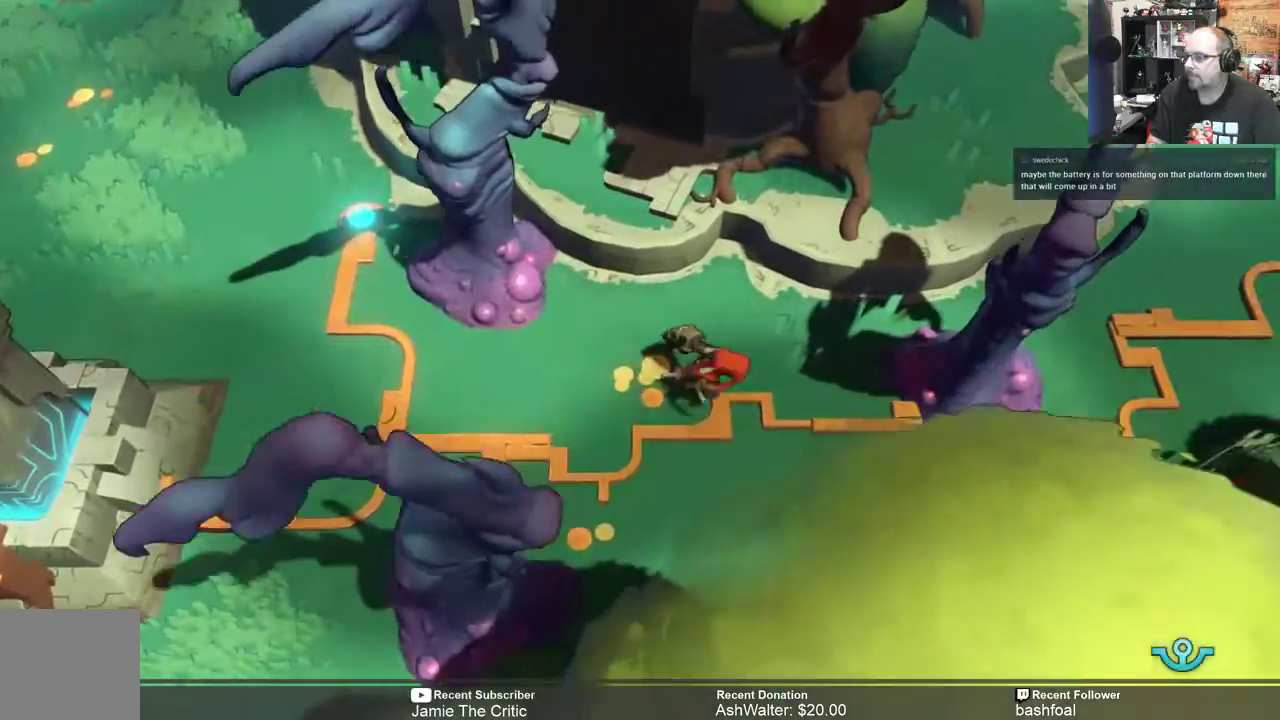
{"dt_ms": 500, "buttons": ["R2"], "left_stick": "down-right", "right_stick": "center", "events": [[217, "left_stick", "down-right"]]}
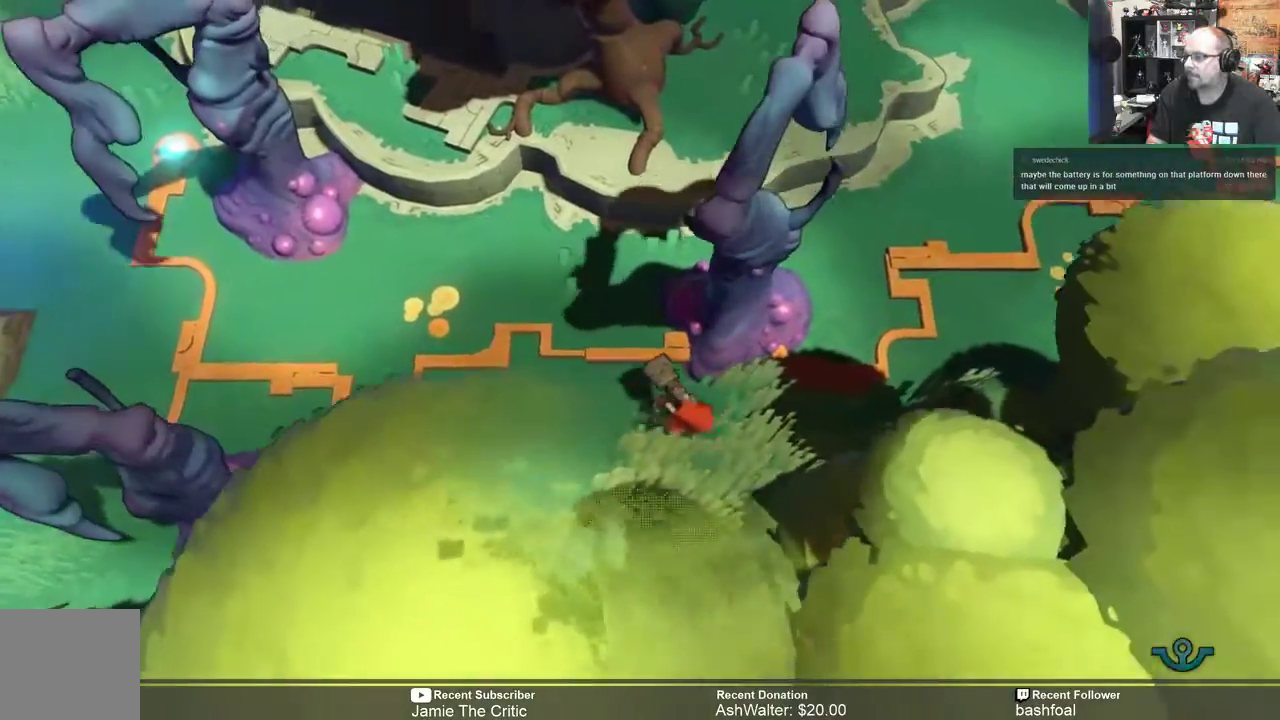
{"dt_ms": 500, "buttons": ["R2"], "left_stick": "right", "right_stick": "center", "events": [[83, "left_stick", "right"]]}
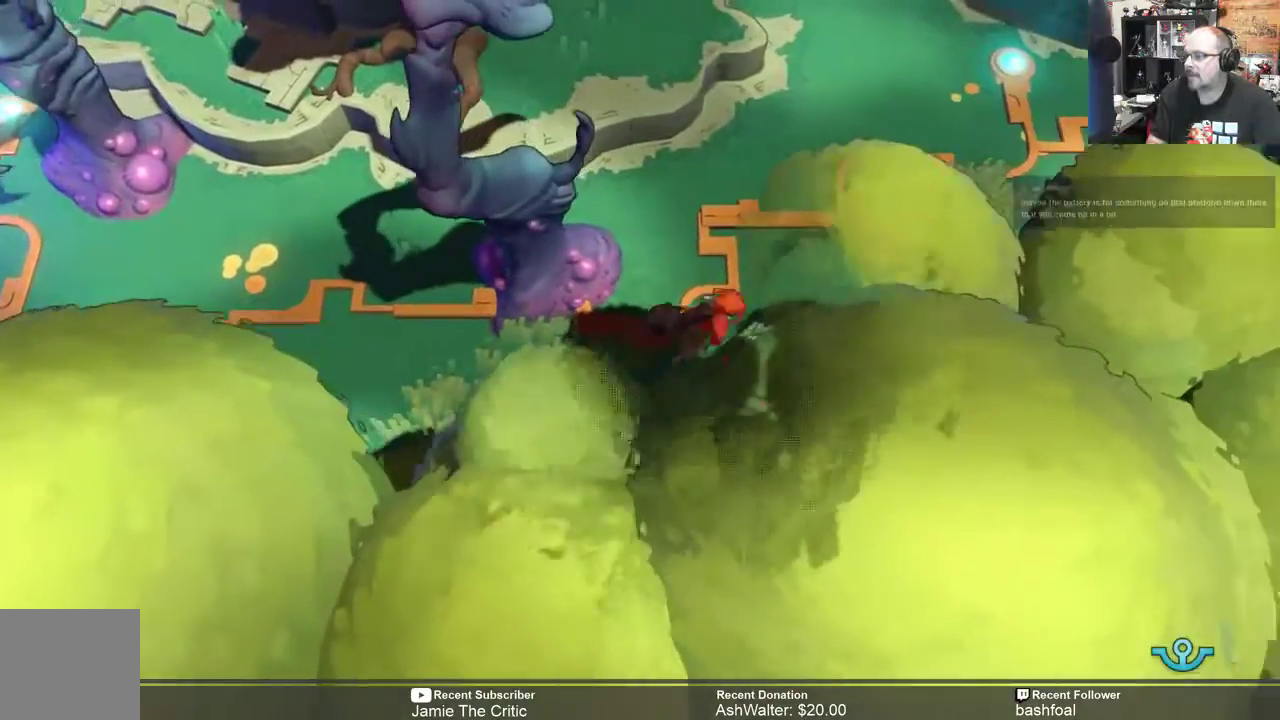
{"dt_ms": 500, "buttons": ["R2"], "left_stick": "up-right", "right_stick": "center", "events": [[33, "left_stick", "up-right"]]}
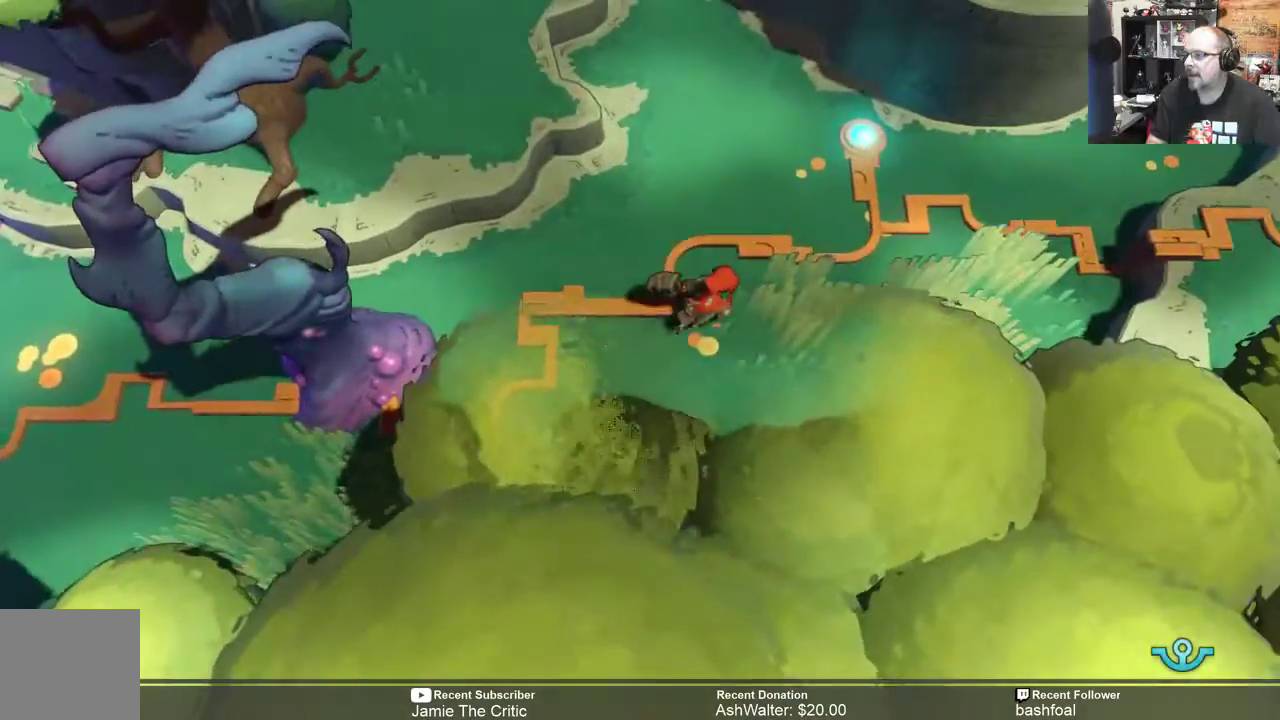
{"dt_ms": 500, "buttons": ["R2"], "left_stick": "right", "right_stick": "center", "events": [[217, "left_stick", "right"]]}
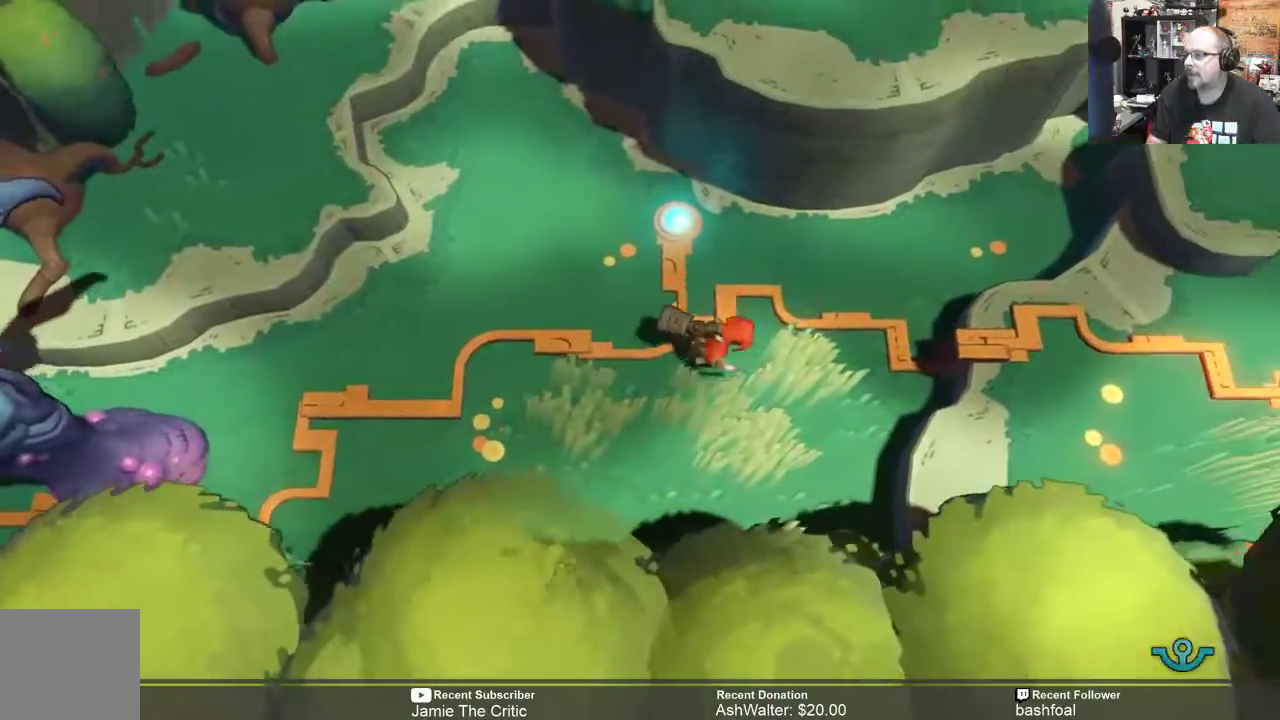
{"dt_ms": 500, "buttons": [], "left_stick": "center", "right_stick": "center", "events": [[233, "left_stick", "center"], [383, "R2", "up"]]}
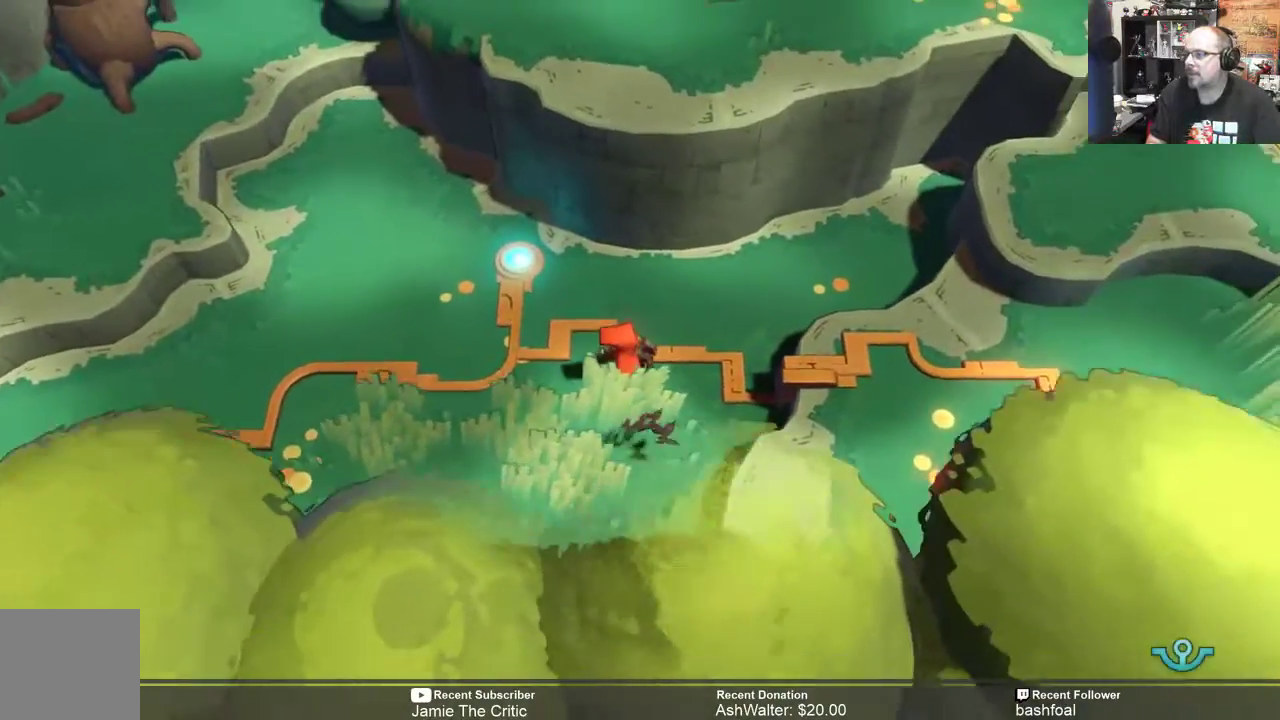
{"dt_ms": 1000, "buttons": ["R2"], "left_stick": "right", "right_stick": "center"}
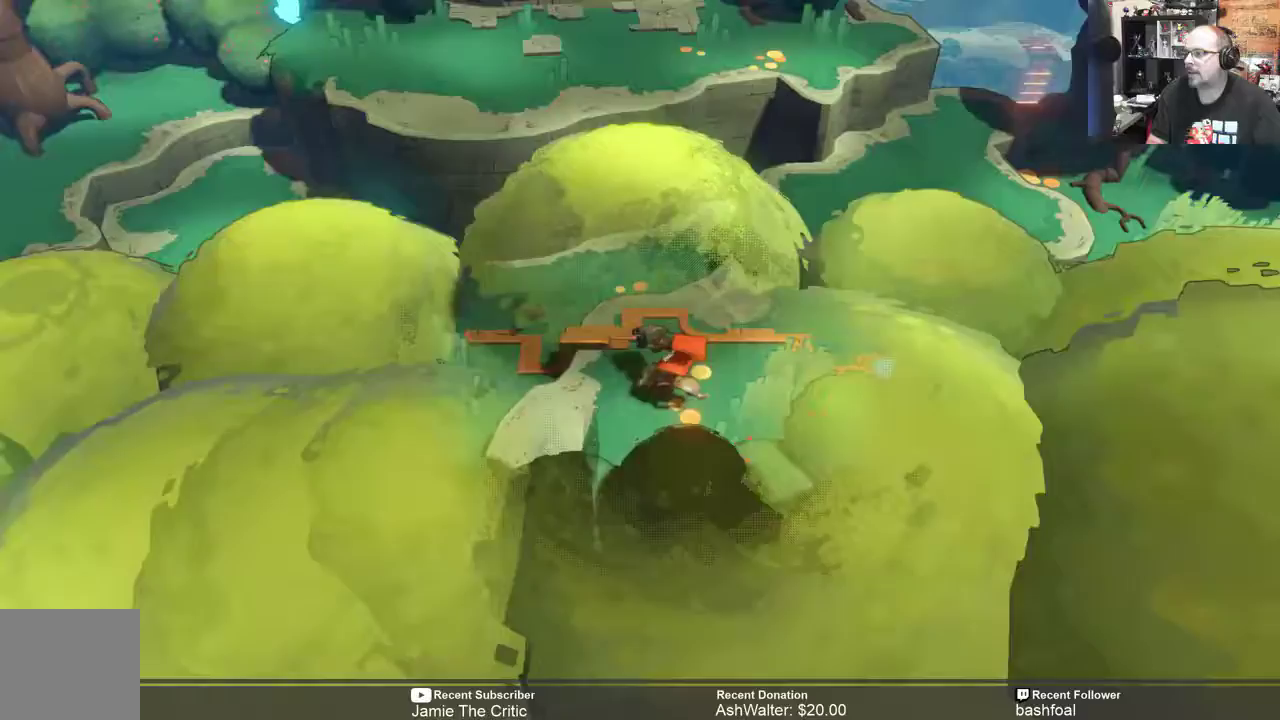
{"dt_ms": 500, "buttons": ["R2"], "left_stick": "up-right", "right_stick": "center", "events": [[250, "left_stick", "up-right"]]}
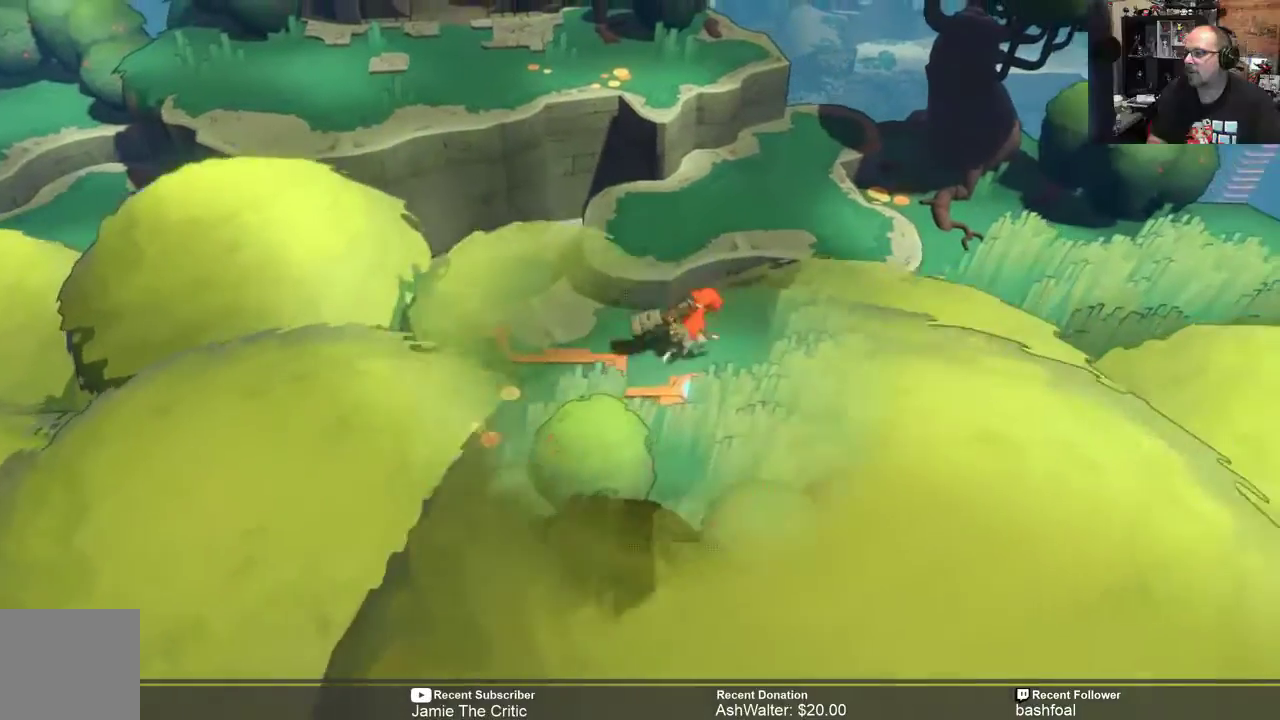
{"dt_ms": 500, "buttons": ["R2"], "left_stick": "up", "right_stick": "center"}
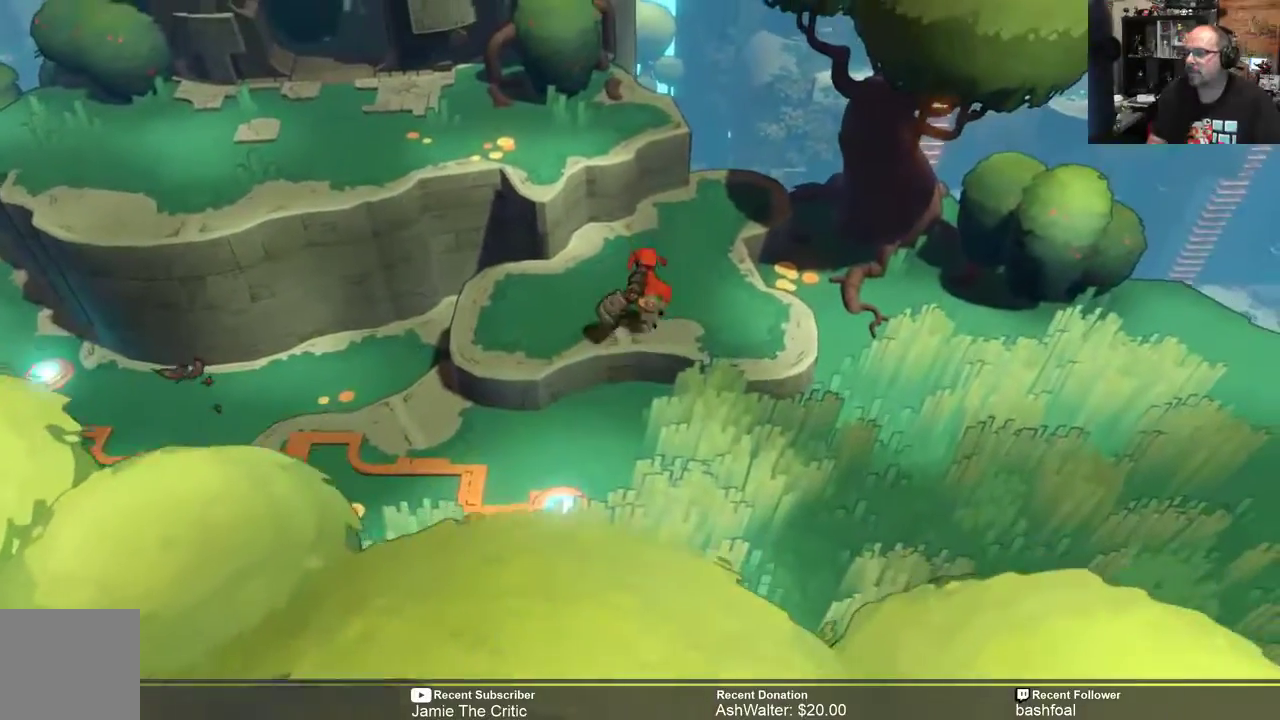
{"dt_ms": 500, "buttons": ["R2"], "left_stick": "up", "right_stick": "center", "events": [[200, "left_stick", "center"], [350, "left_stick", "up"]]}
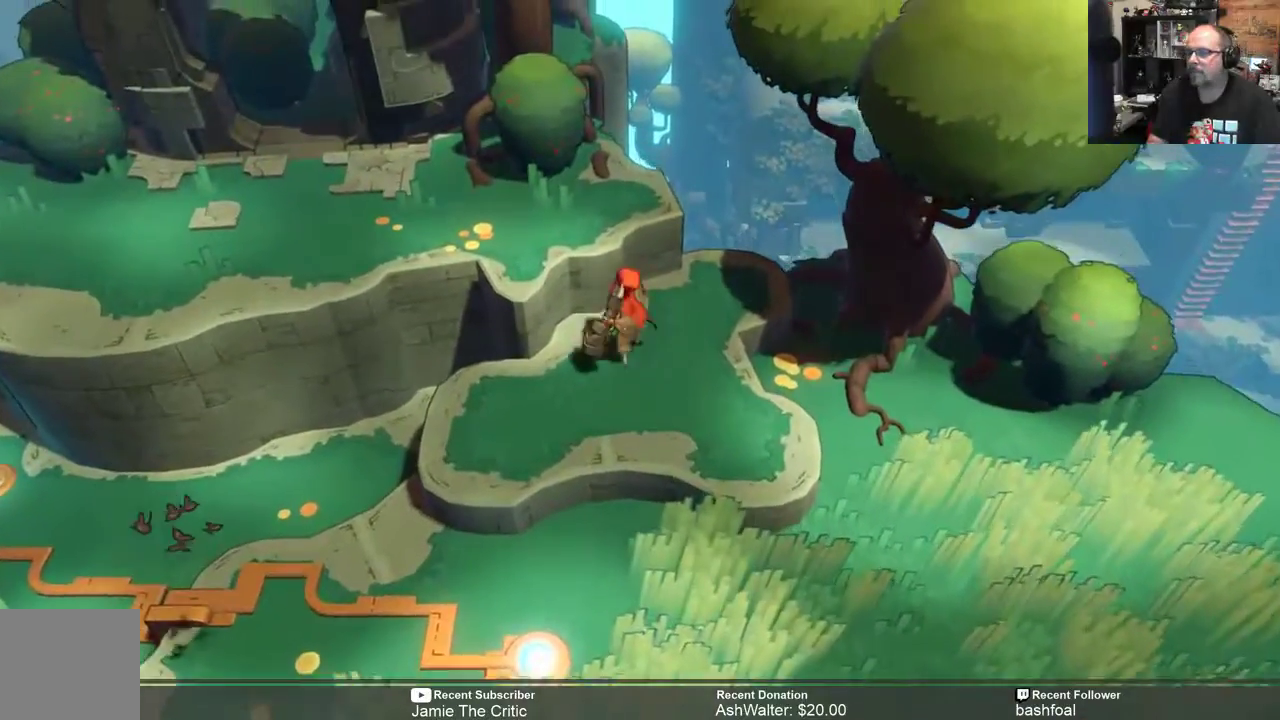
{"dt_ms": 500, "buttons": ["R2"], "left_stick": "up-left", "right_stick": "center", "events": [[133, "left_stick", "up-left"]]}
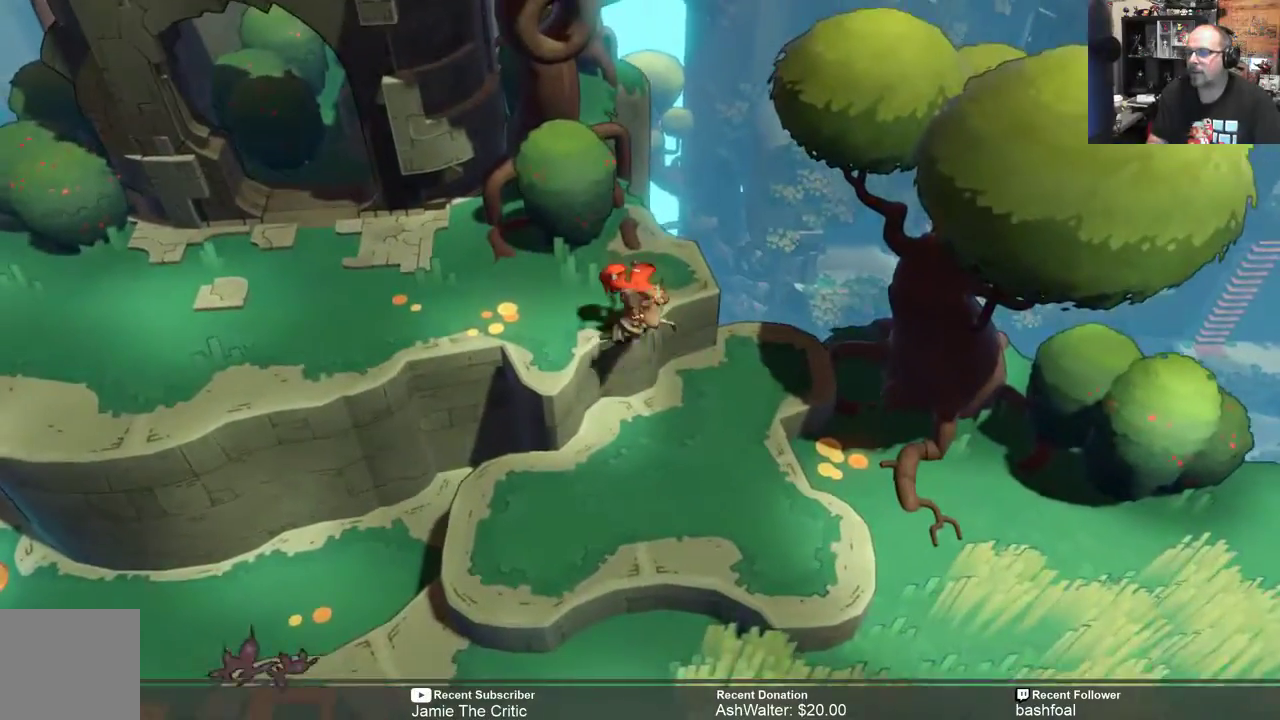
{"dt_ms": 500, "buttons": ["R2"], "left_stick": "left", "right_stick": "center", "events": [[17, "left_stick", "left"]]}
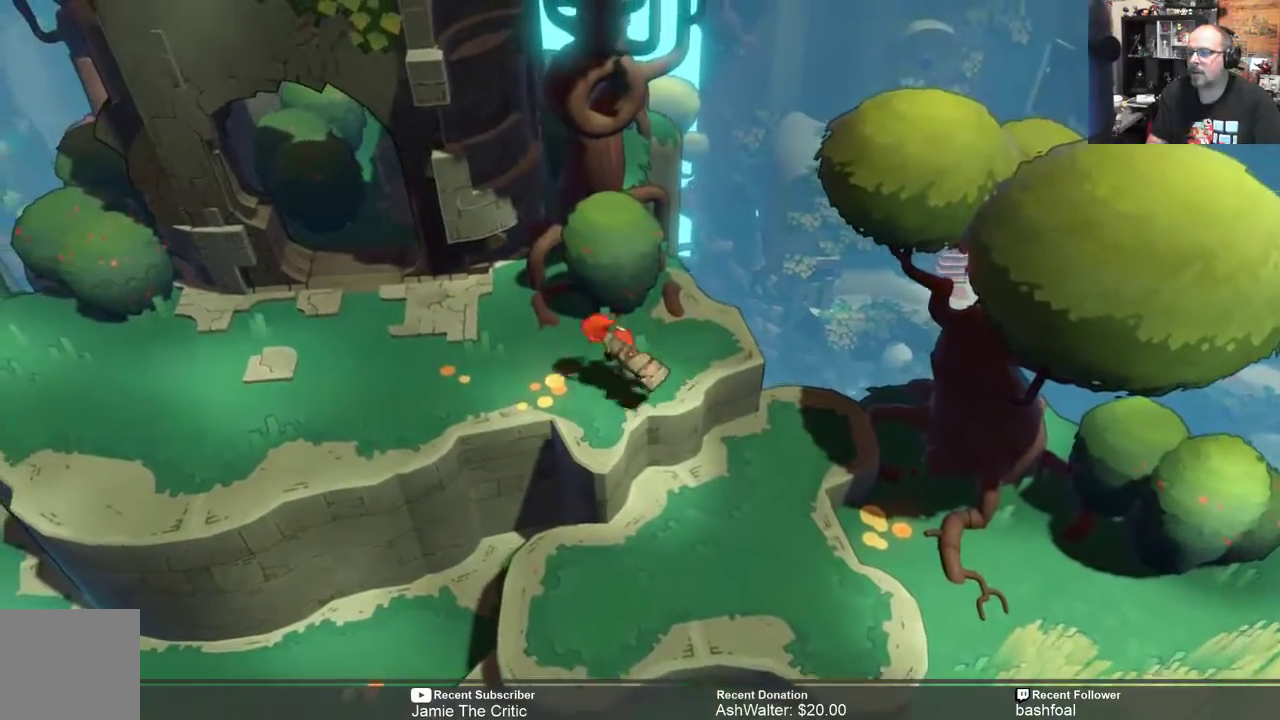
{"dt_ms": 500, "buttons": ["R2"], "left_stick": "up-left", "right_stick": "center", "events": [[450, "left_stick", "up-left"]]}
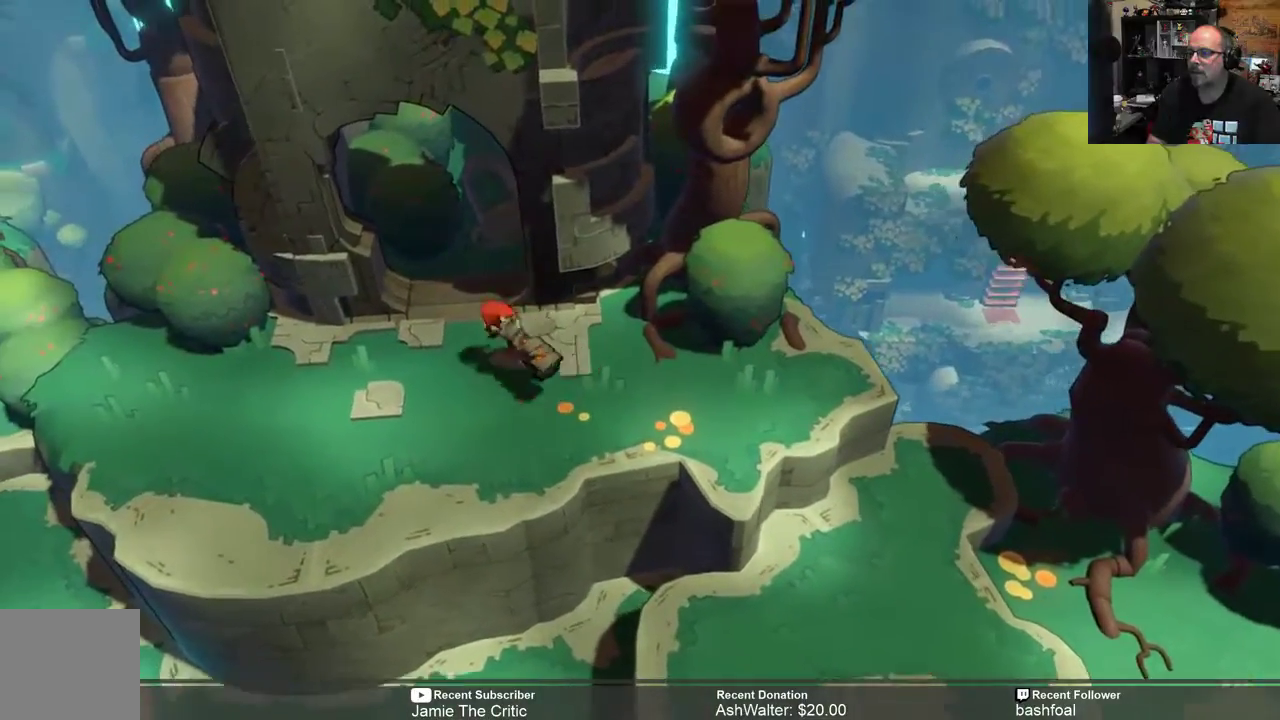
{"dt_ms": 500, "buttons": ["R2"], "left_stick": "up", "right_stick": "center", "events": [[233, "X", "down"], [283, "left_stick", "up"], [400, "X", "up"]]}
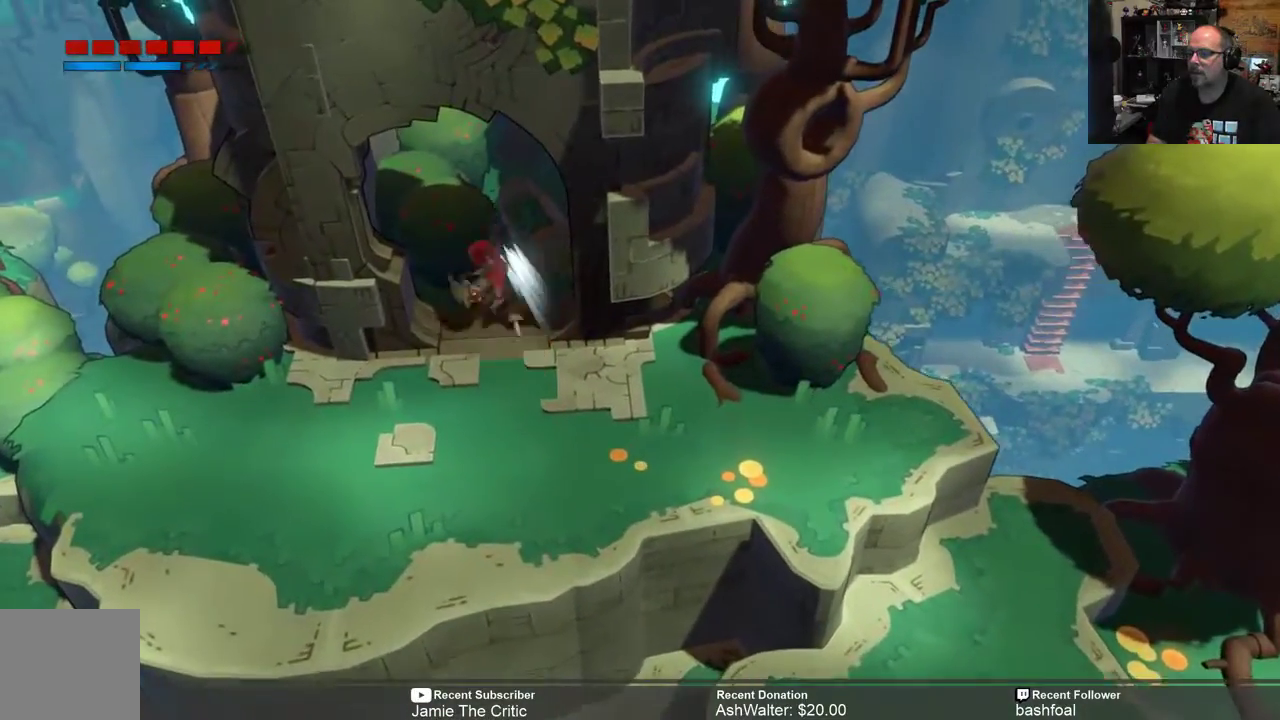
{"dt_ms": 500, "buttons": ["R2"], "left_stick": "center", "right_stick": "center", "events": [[450, "left_stick", "center"]]}
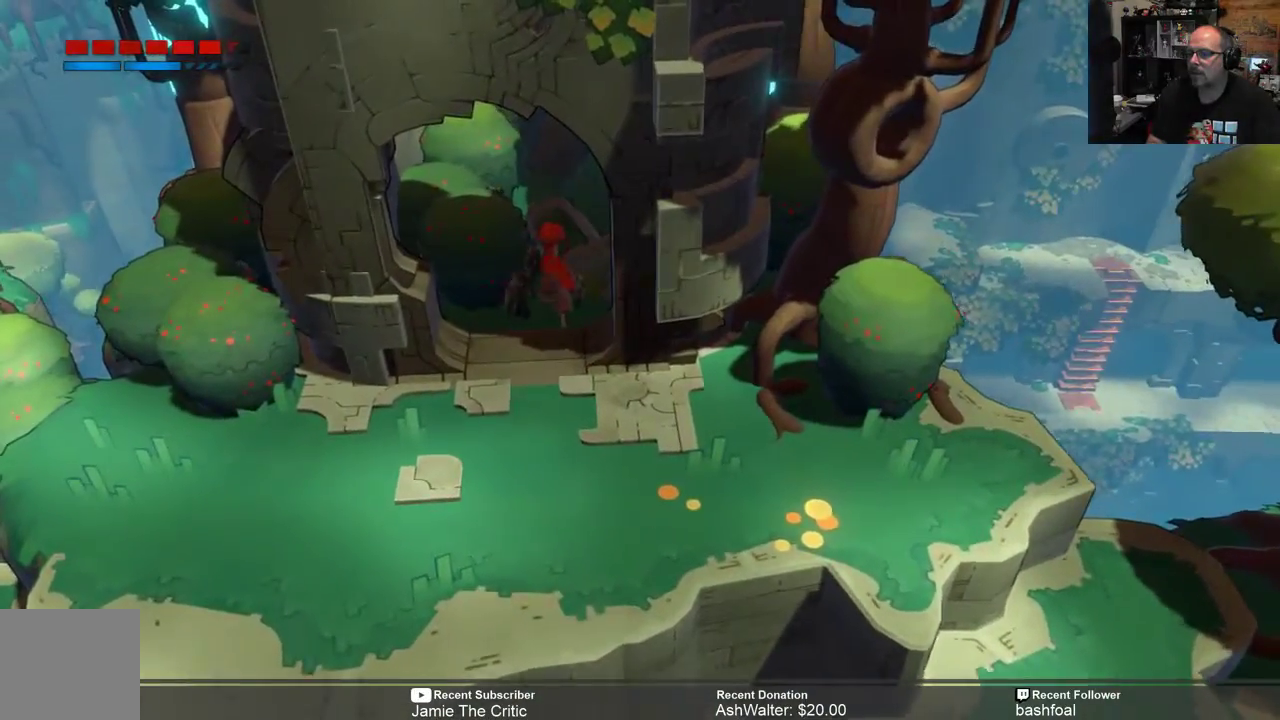
{"dt_ms": 500, "buttons": ["R2"], "left_stick": "down", "right_stick": "center", "events": [[150, "left_stick", "down"]]}
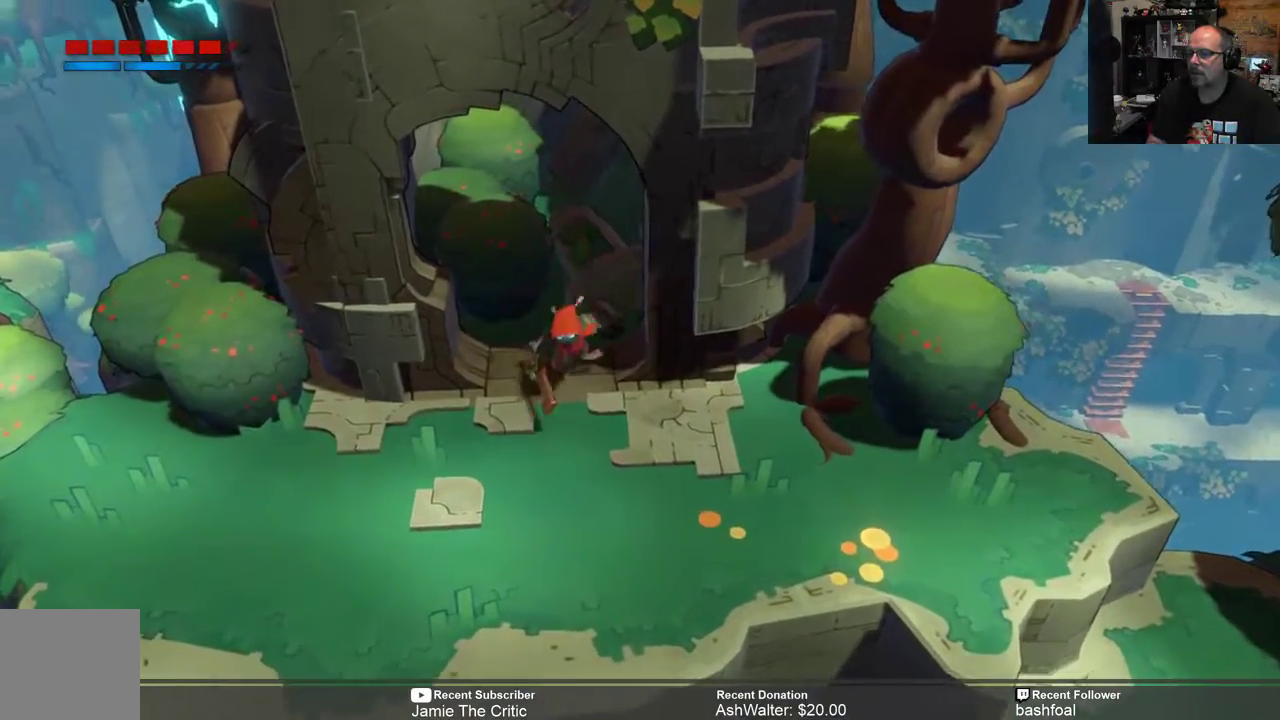
{"dt_ms": 500, "buttons": ["R2"], "left_stick": "down-right", "right_stick": "center", "events": [[183, "left_stick", "down-right"]]}
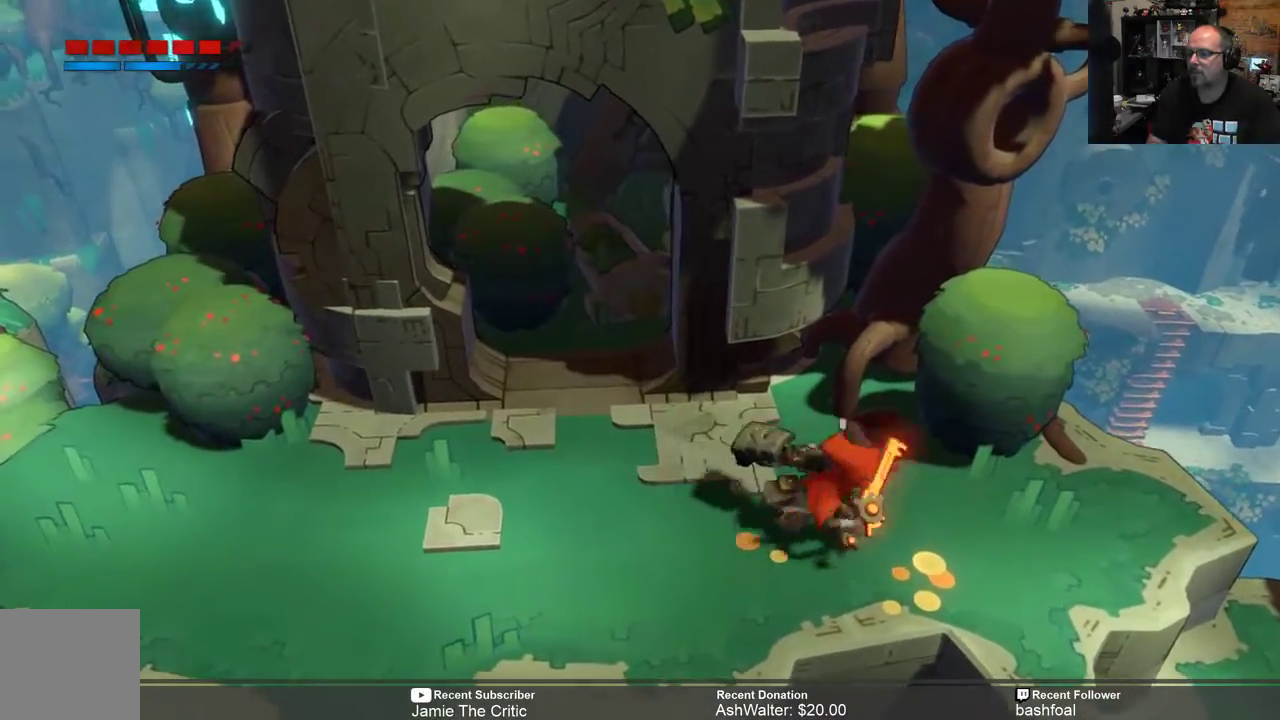
{"dt_ms": 500, "buttons": ["R2"], "left_stick": "center", "right_stick": "center", "events": [[150, "left_stick", "center"]]}
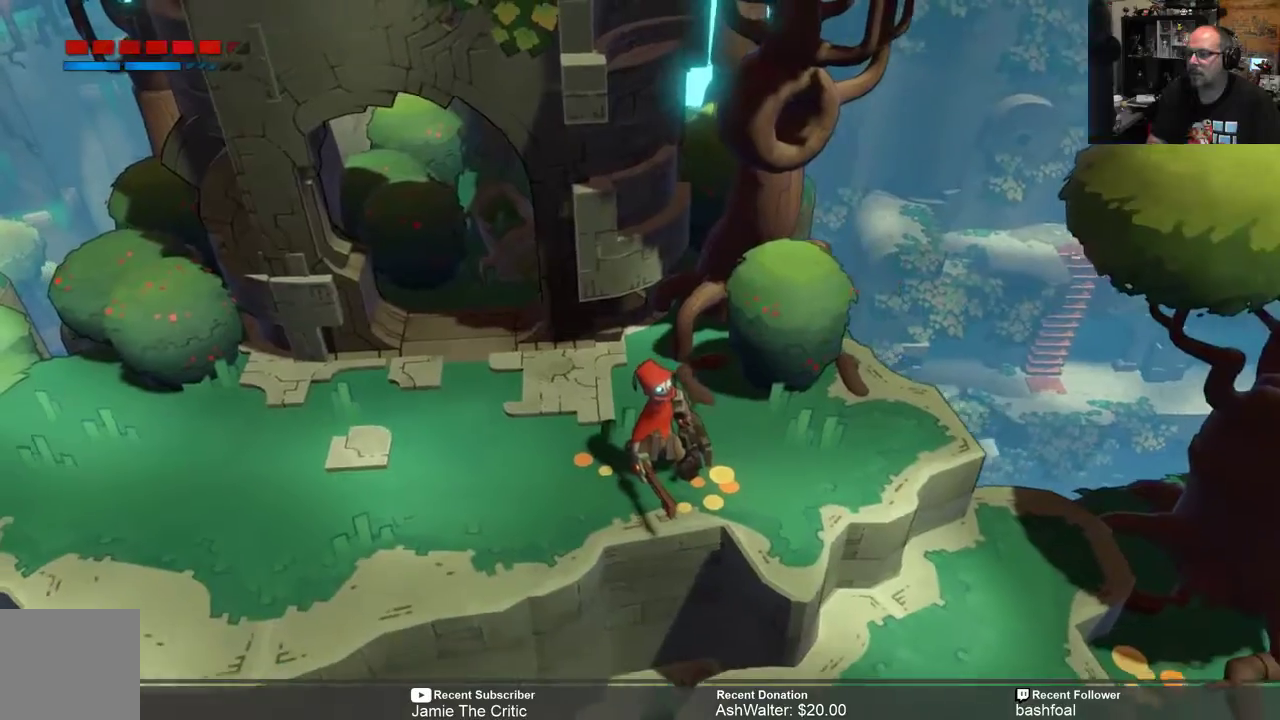
{"dt_ms": 500, "buttons": ["R2"], "left_stick": "up-left", "right_stick": "center", "events": [[167, "left_stick", "up-left"]]}
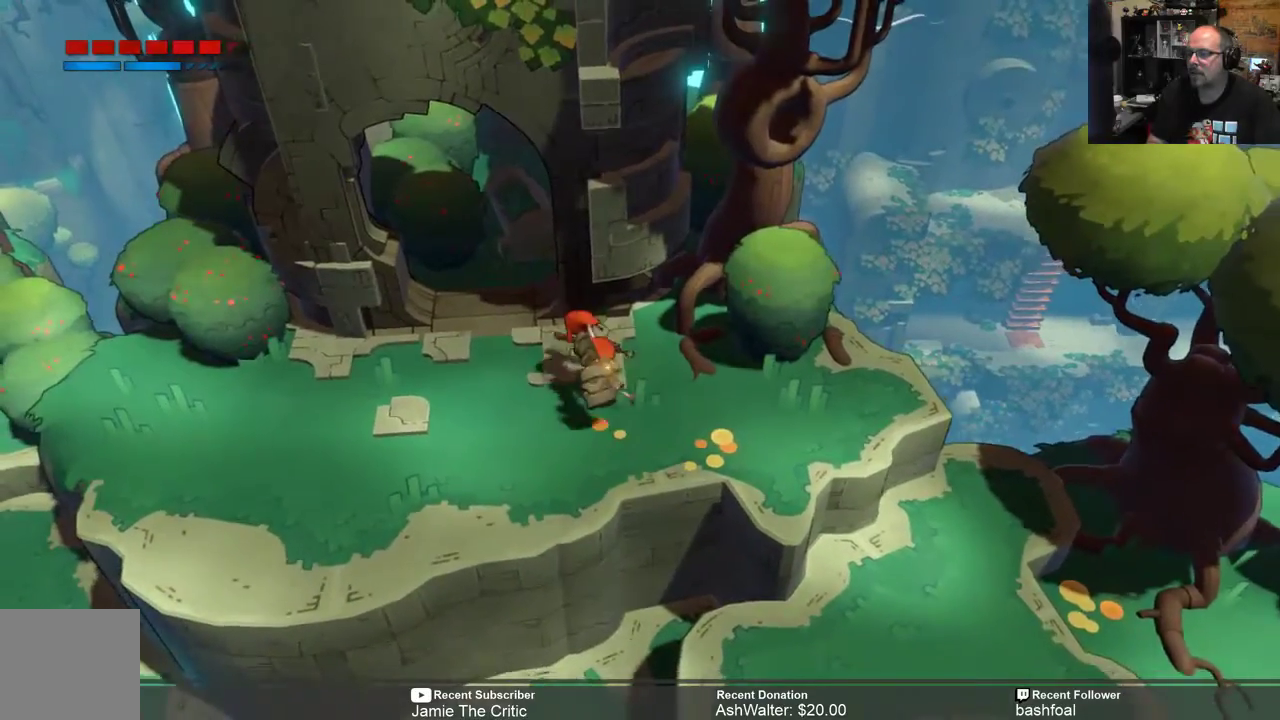
{"dt_ms": 500, "buttons": ["R2"], "left_stick": "up", "right_stick": "center", "events": [[500, "left_stick", "up"]]}
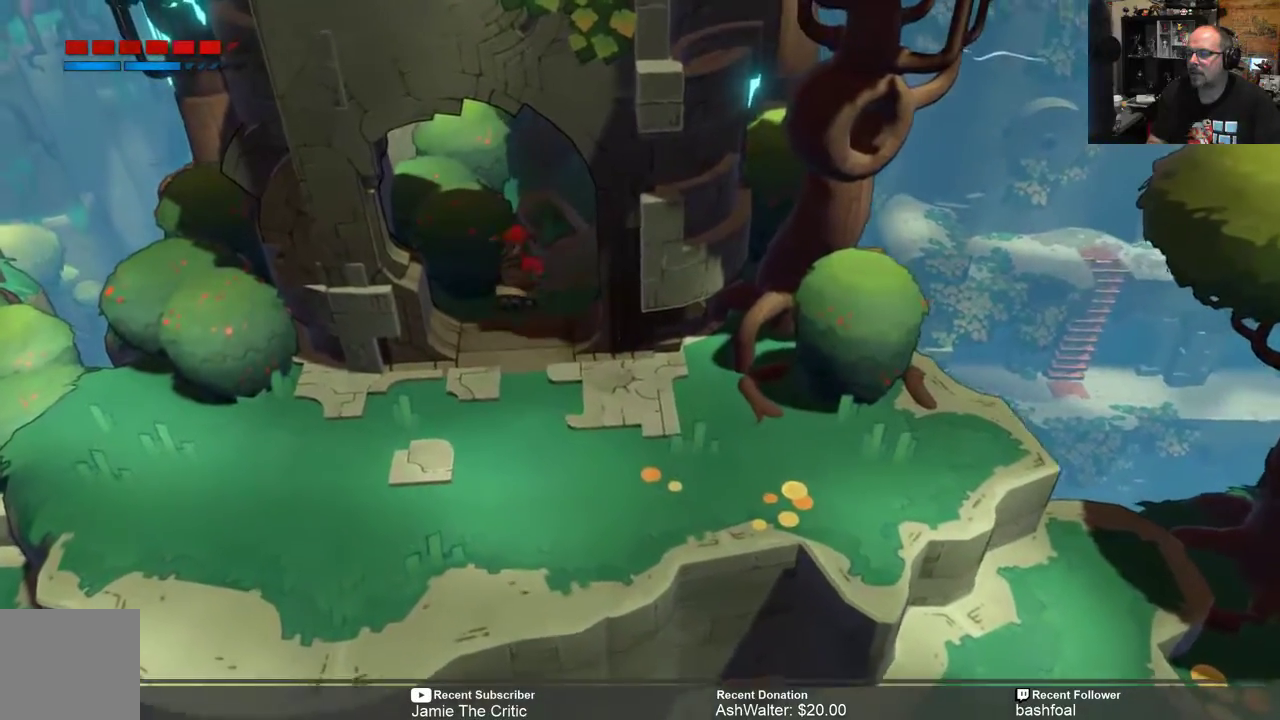
{"dt_ms": 500, "buttons": ["R2"], "left_stick": "up", "right_stick": "center", "events": []}
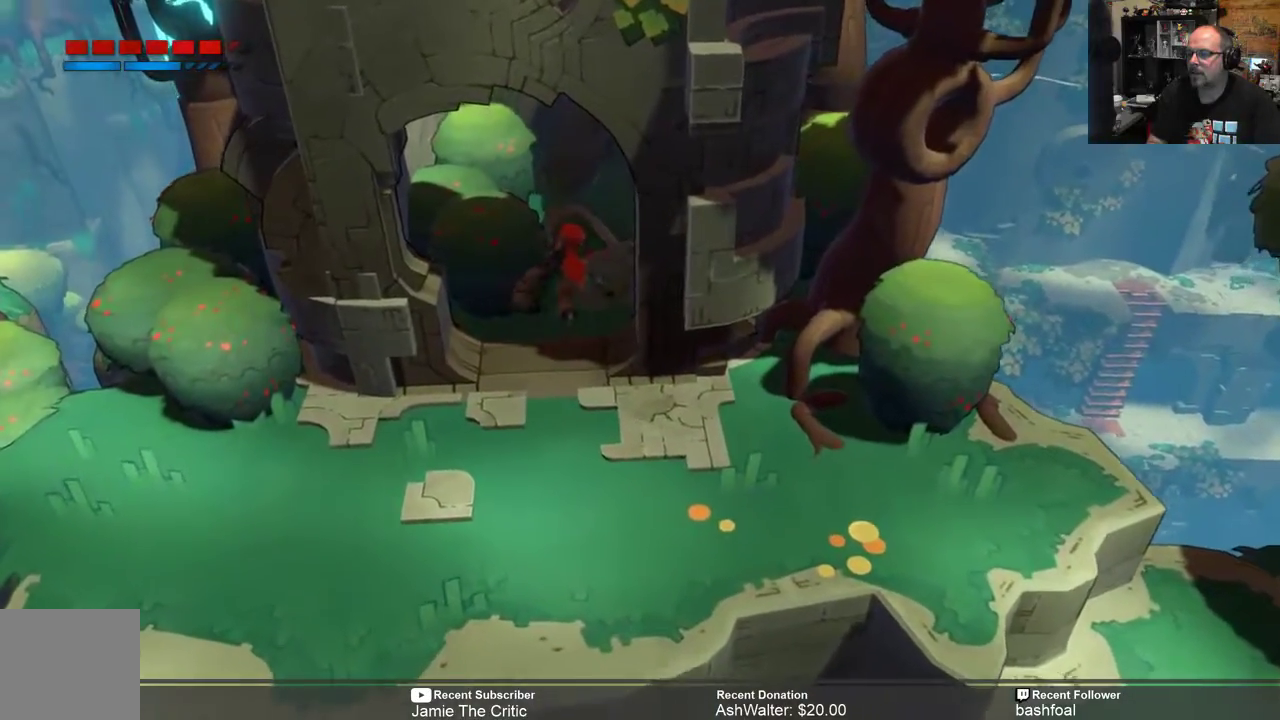
{"dt_ms": 500, "buttons": ["R2"], "left_stick": "center", "right_stick": "center", "events": [[183, "left_stick", "center"]]}
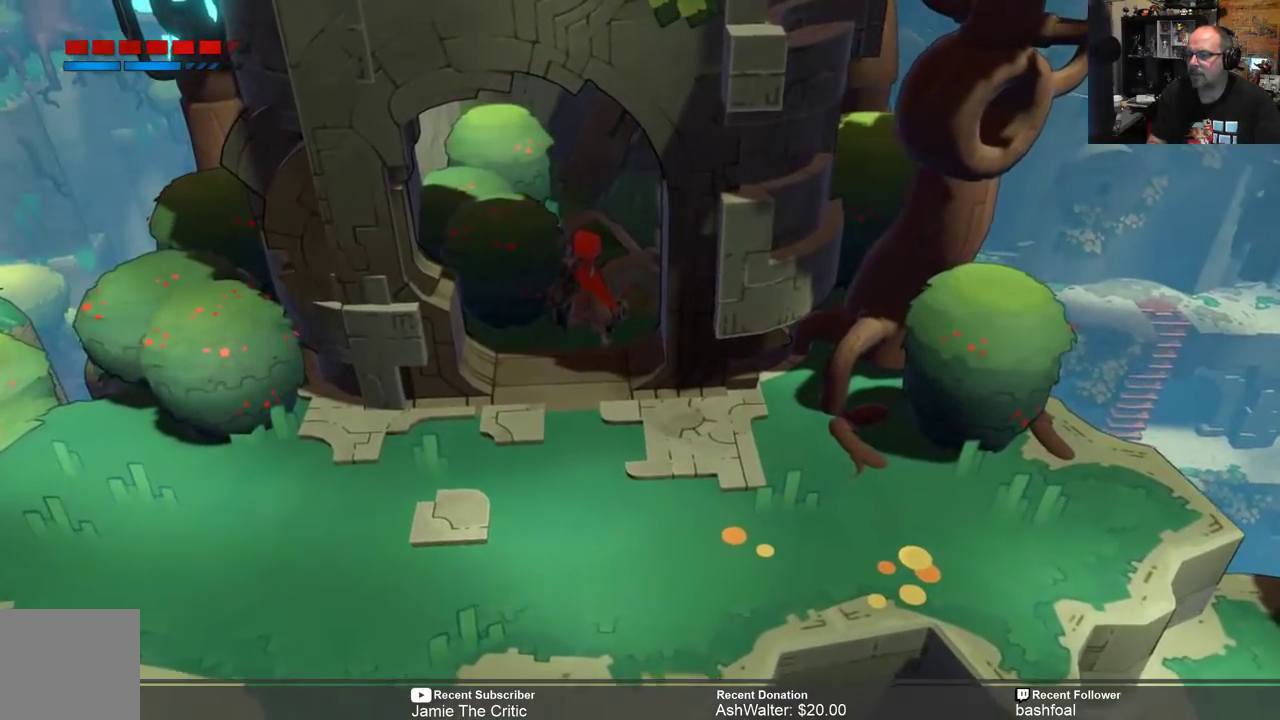
{"dt_ms": 500, "buttons": ["R2"], "left_stick": "down-left", "right_stick": "center", "events": [[283, "left_stick", "down"], [500, "left_stick", "down-left"]]}
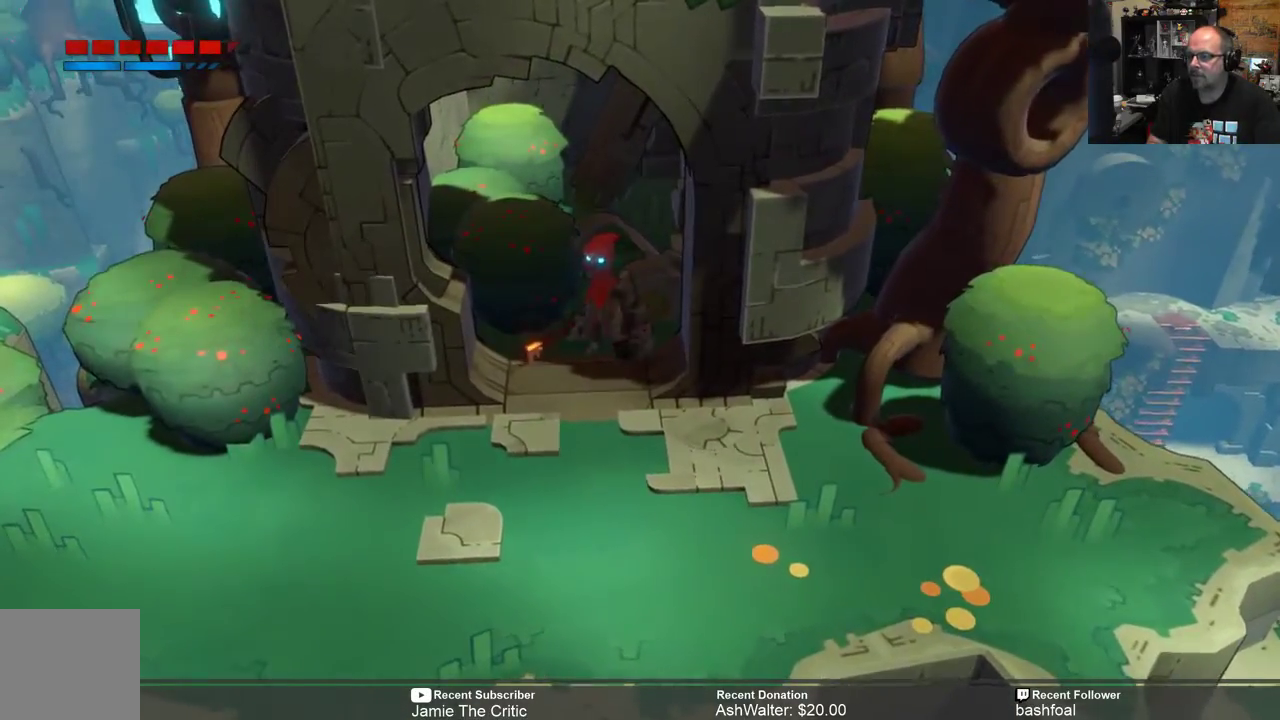
{"dt_ms": 500, "buttons": ["R2"], "left_stick": "down-left", "right_stick": "center", "events": []}
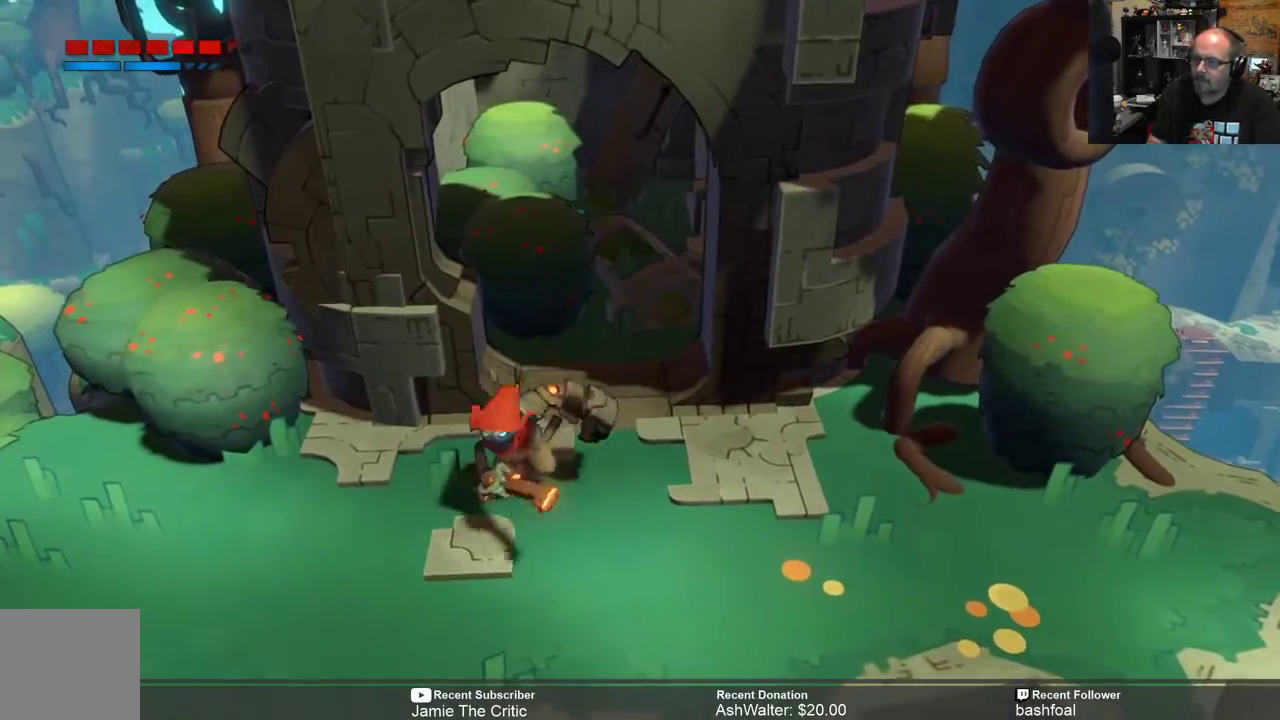
{"dt_ms": 500, "buttons": ["R2"], "left_stick": "center", "right_stick": "center", "events": [[67, "left_stick", "center"], [200, "left_stick", "down-left"], [400, "left_stick", "center"]]}
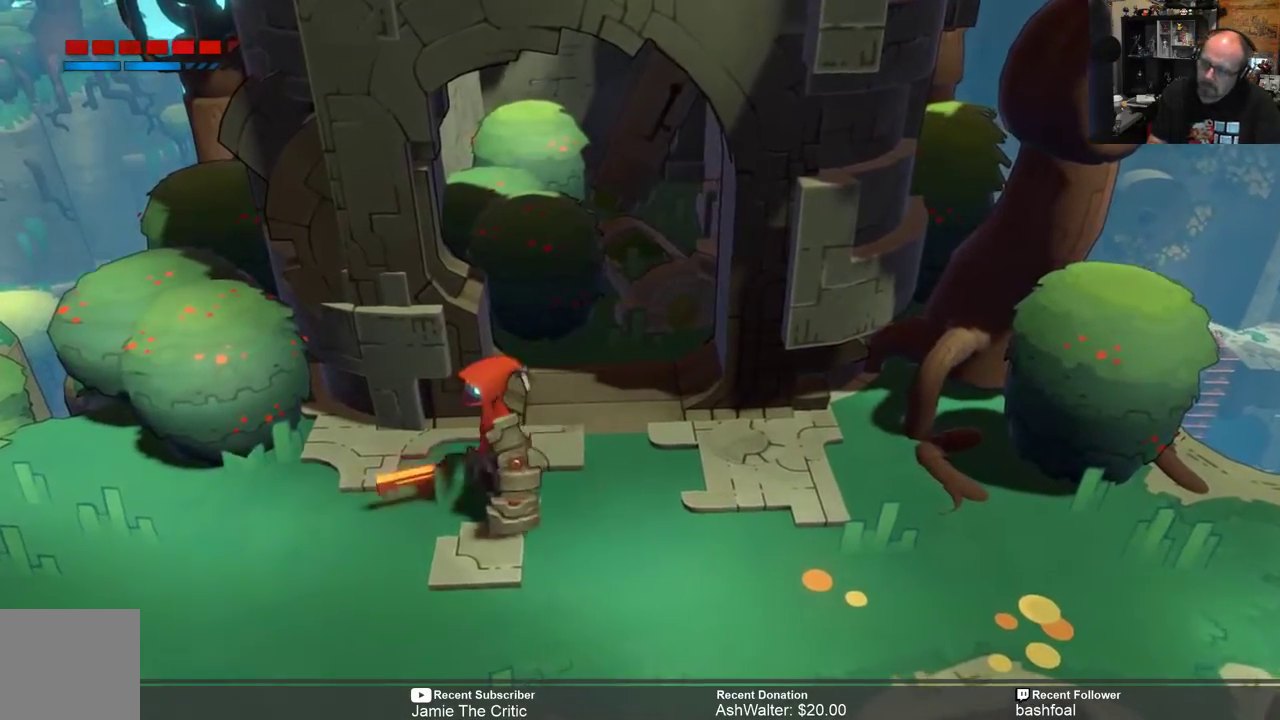
{"dt_ms": 500, "buttons": ["R2"], "left_stick": "center", "right_stick": "center", "events": [[117, "left_stick", "down-left"], [333, "left_stick", "center"]]}
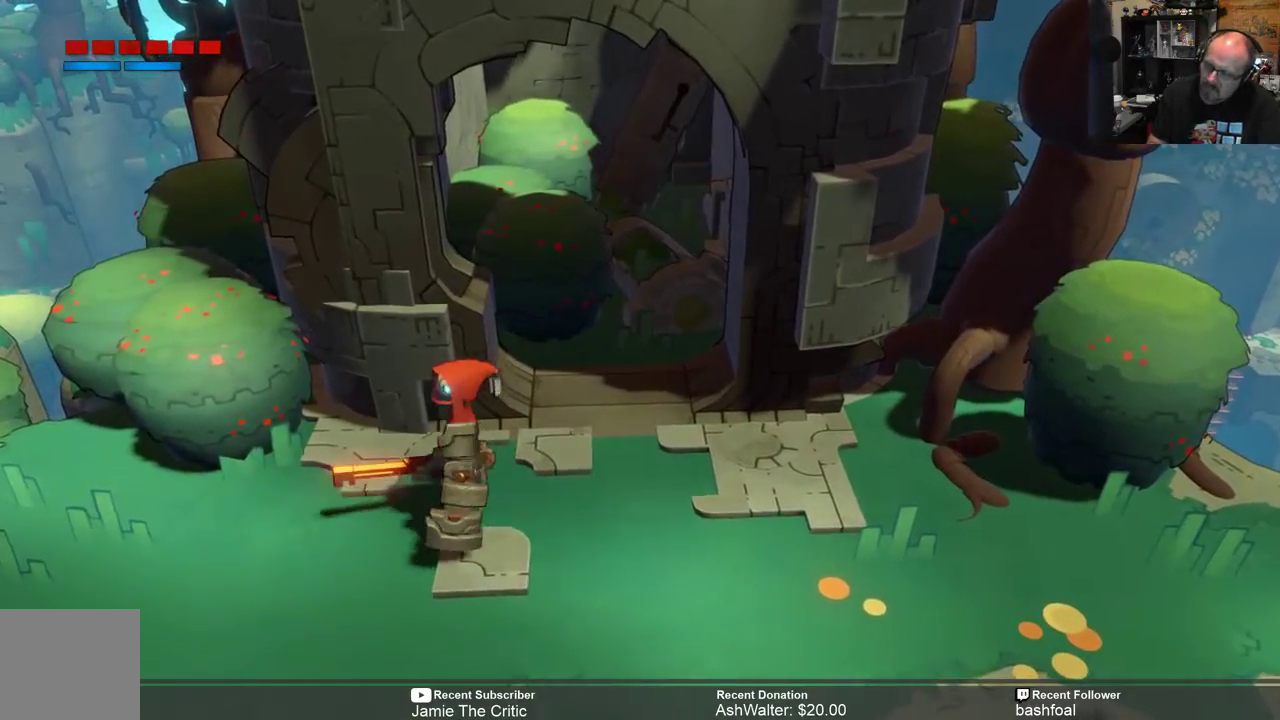
{"dt_ms": 500, "buttons": ["R2"], "left_stick": "center", "right_stick": "center", "events": []}
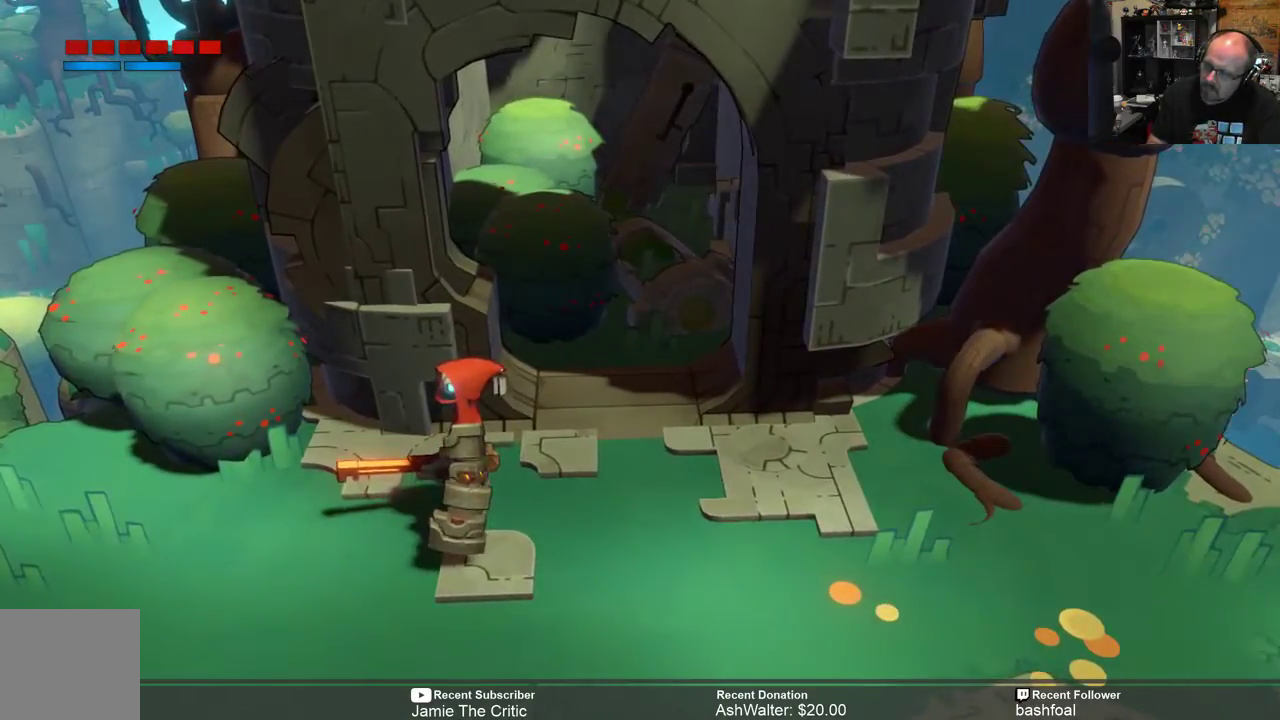
{"dt_ms": 500, "buttons": ["R2"], "left_stick": "down-right", "right_stick": "center", "events": [[117, "left_stick", "down-right"]]}
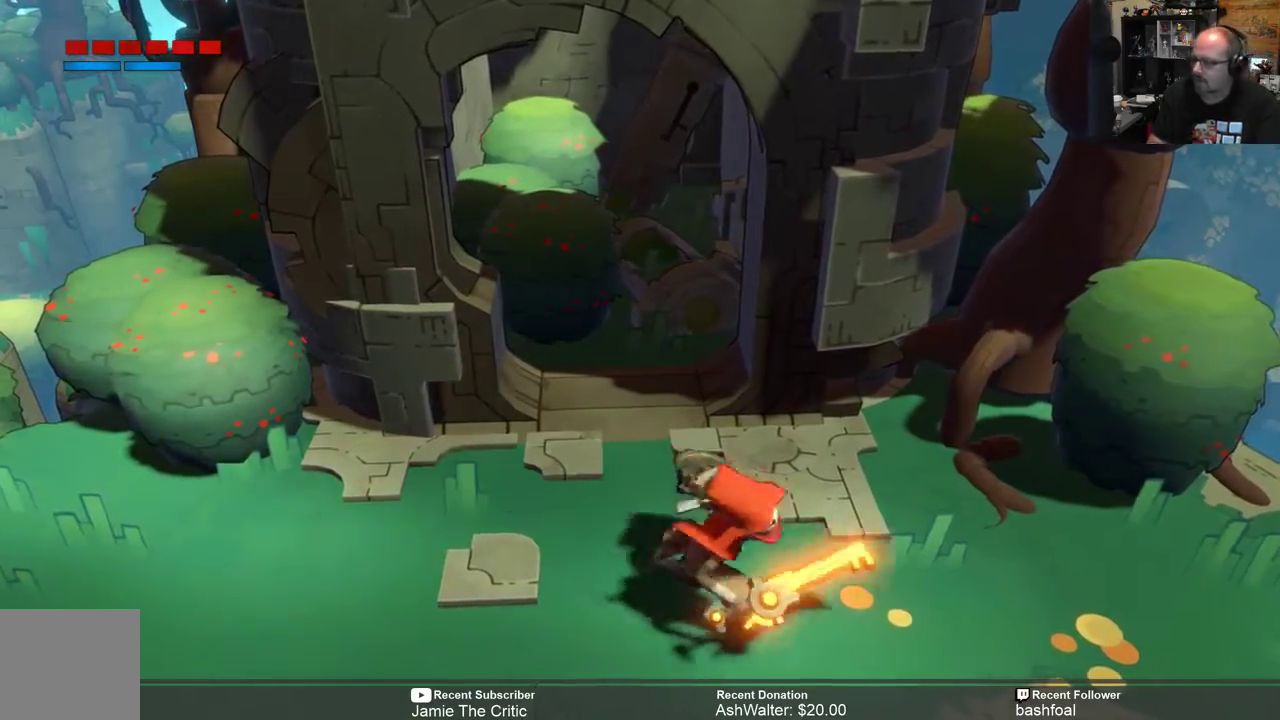
{"dt_ms": 500, "buttons": ["R2"], "left_stick": "right", "right_stick": "center", "events": [[167, "left_stick", "right"]]}